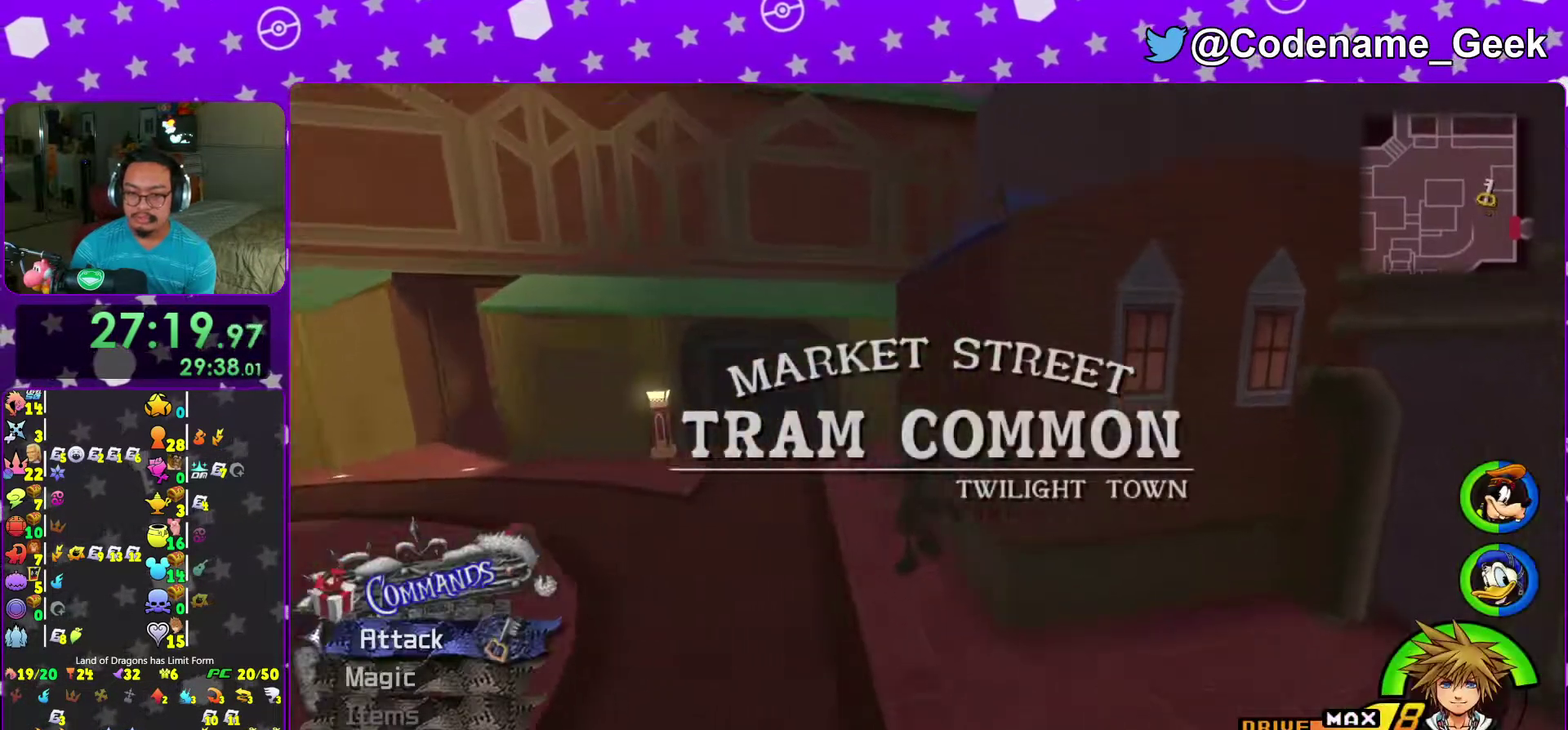
Gameplay with a controller (Nintendo layout); each line is a JSON object with the inputs held at the frame after it (dt_ms = milliseconds from this image to that frame). "events" lists button and stick changes between this image and that frame as [ms after this image, input, new state], when the widget could be followed in between. This overlay highlights the sticks when they move; stick clicks (L3 R3) are not distinguishable. Not read: L3 R3.
{"dt_ms": 700, "buttons": ["B"], "left_stick": "up-right", "right_stick": "center", "events": [[100, "left_stick", "up-right"], [183, "right_stick", "center"], [300, "B", "down"]]}
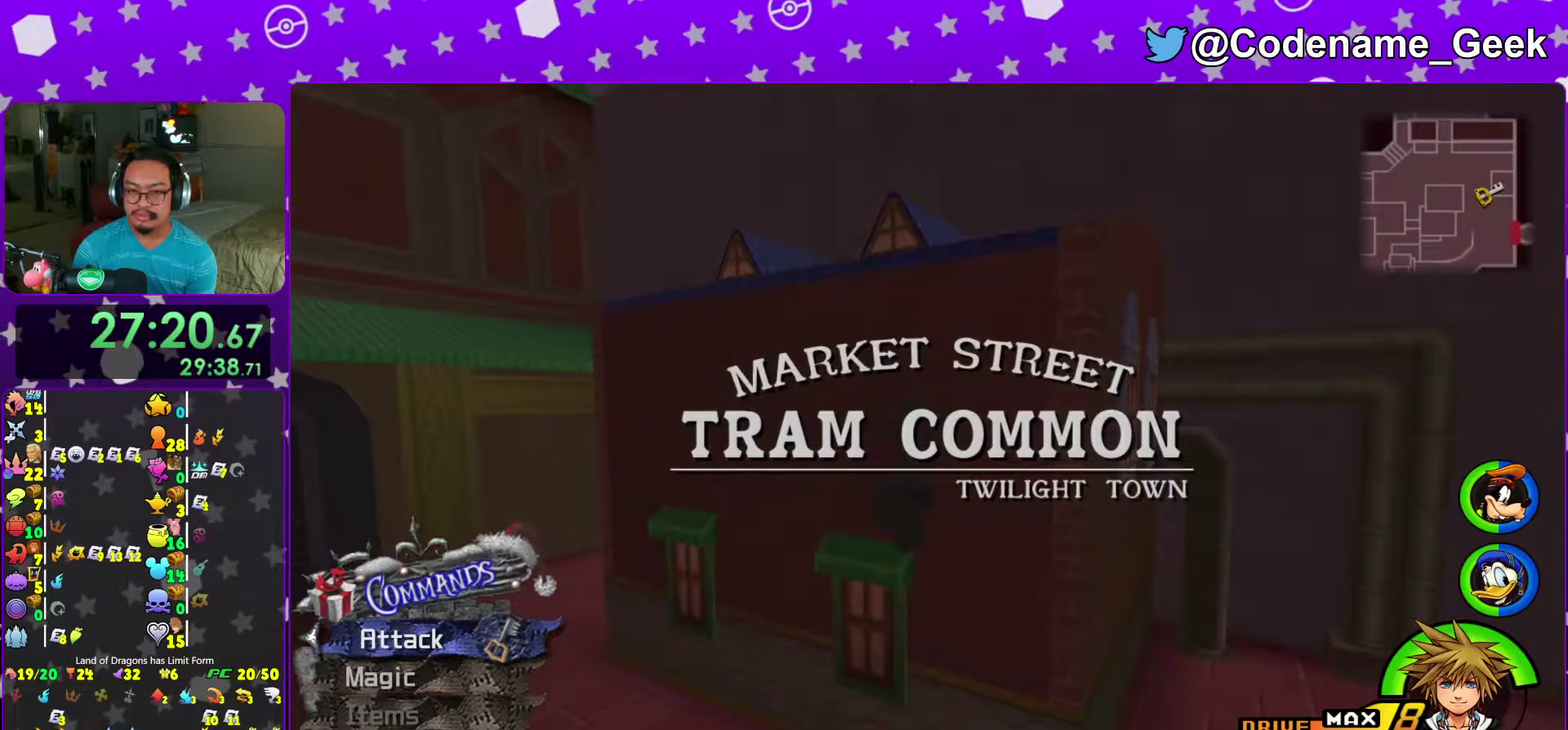
{"dt_ms": 300, "buttons": ["B"], "left_stick": "up-right", "right_stick": "center", "events": [[100, "B", "up"], [150, "B", "down"]]}
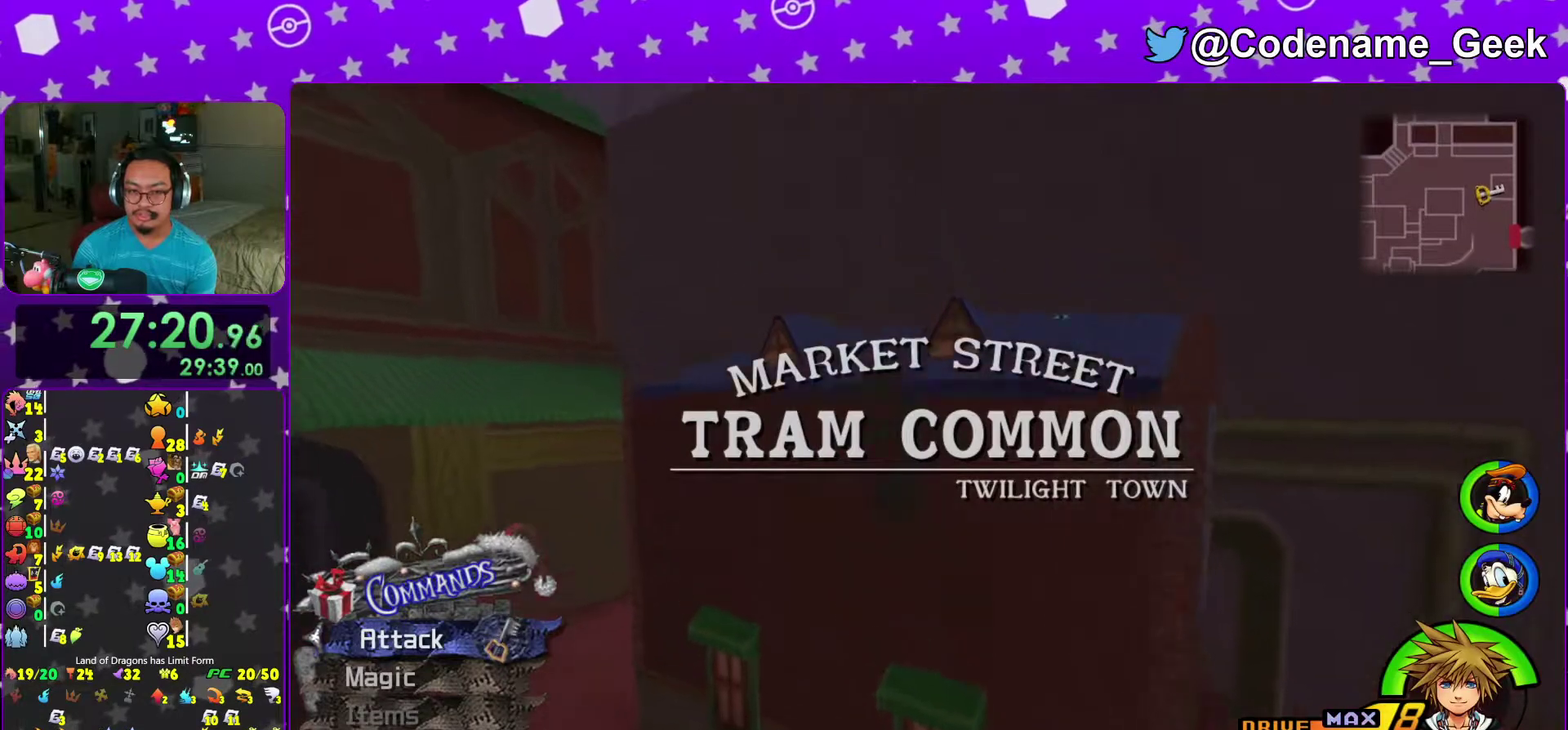
{"dt_ms": 600, "buttons": [], "left_stick": "up", "right_stick": "center", "events": [[50, "B", "up"], [183, "right_stick", "right"], [283, "right_stick", "center"], [433, "right_stick", "right"], [517, "right_stick", "center"], [533, "left_stick", "up"]]}
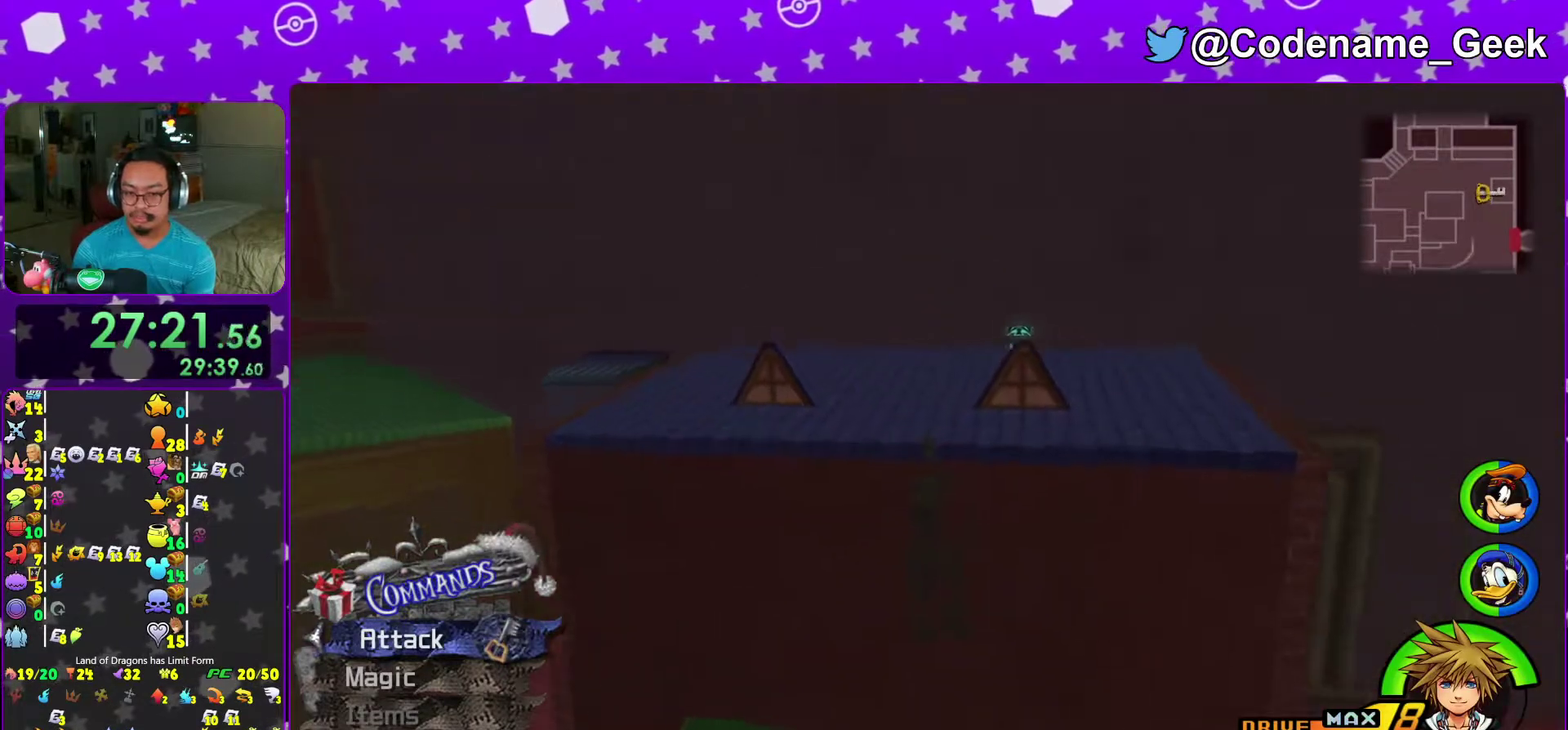
{"dt_ms": 400, "buttons": [], "left_stick": "up", "right_stick": "center", "events": []}
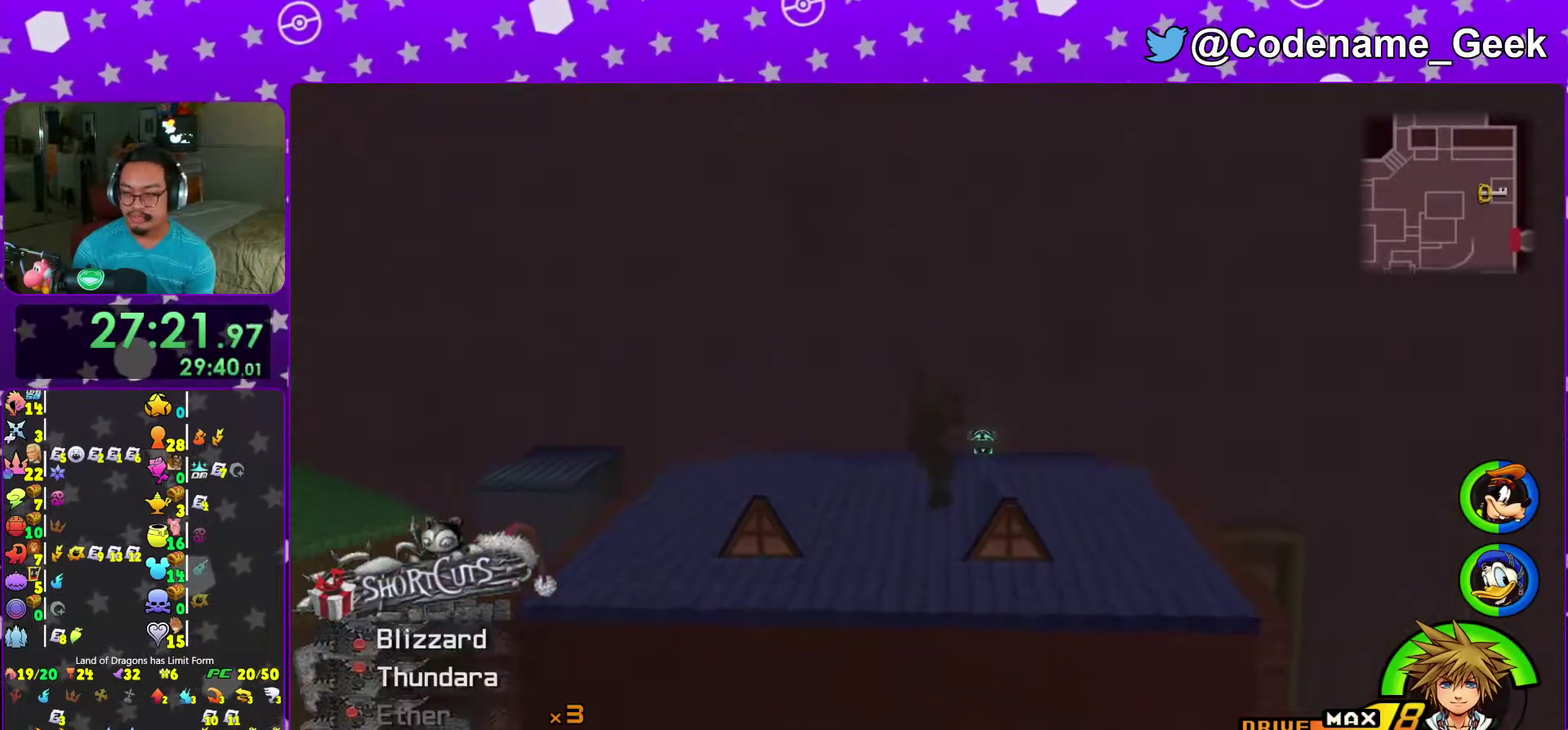
{"dt_ms": 600, "buttons": [], "left_stick": "up", "right_stick": "center", "events": [[367, "right_stick", "right"], [483, "right_stick", "center"]]}
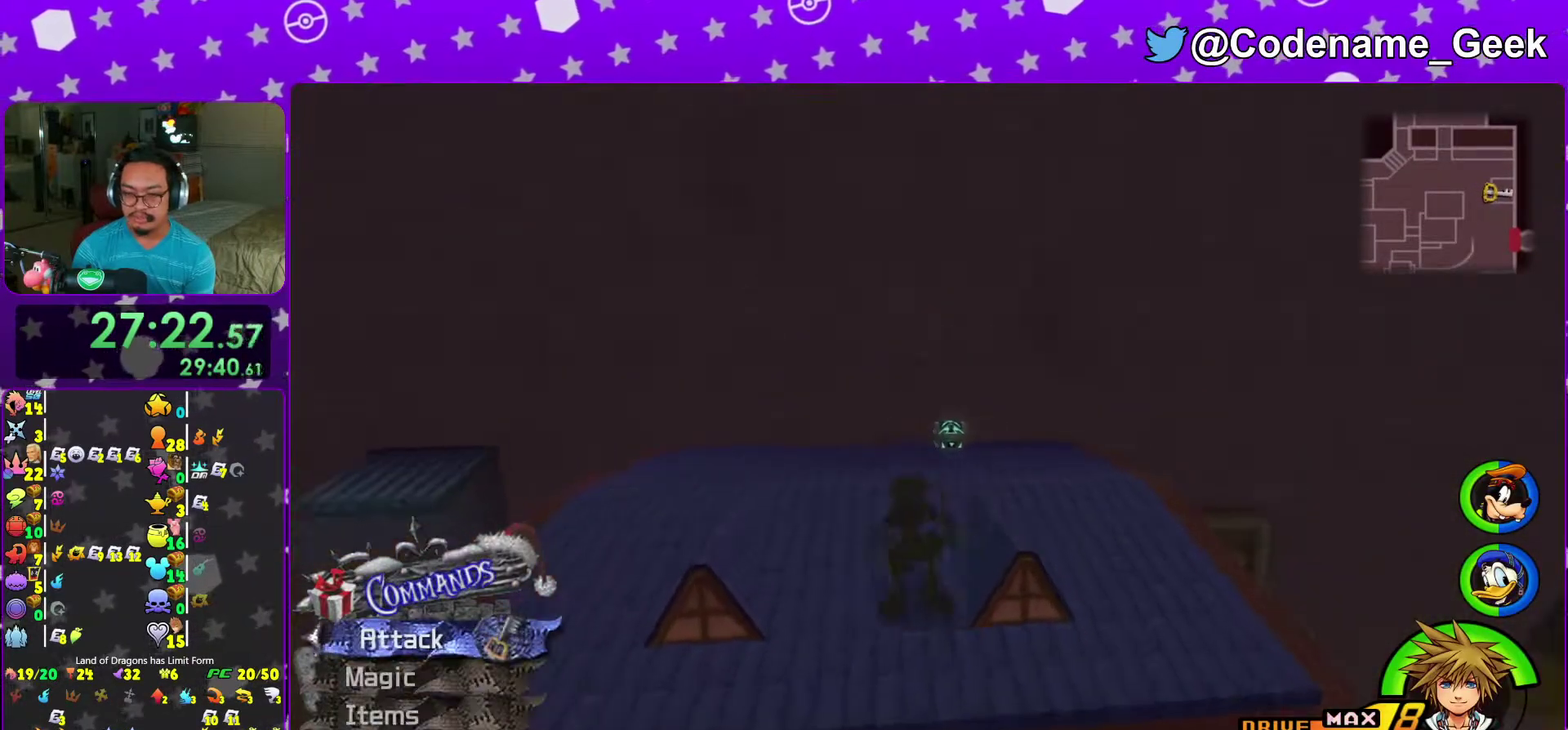
{"dt_ms": 400, "buttons": [], "left_stick": "center", "right_stick": "center", "events": [[50, "Y", "down"], [117, "Y", "up"], [217, "left_stick", "up-right"], [333, "left_stick", "center"]]}
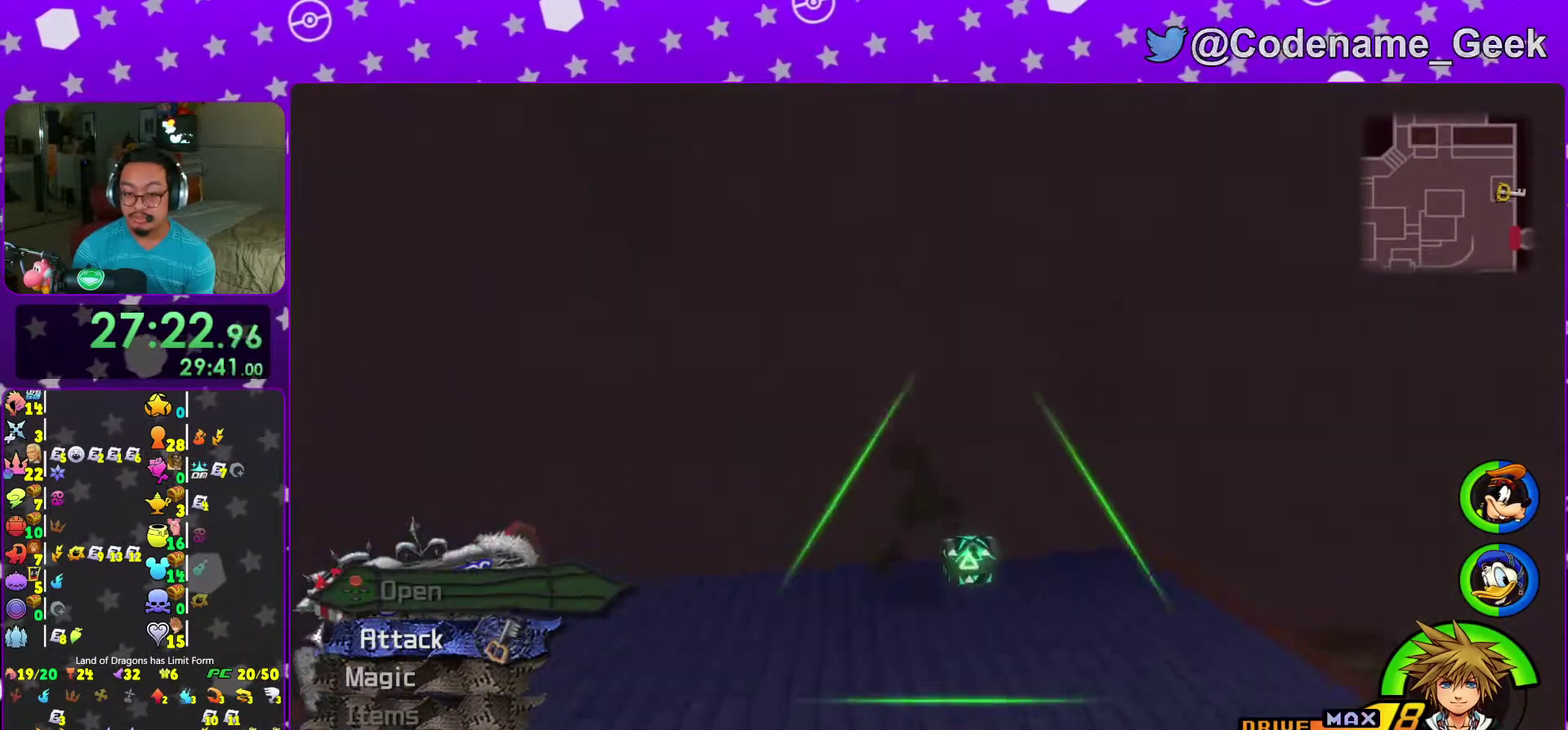
{"dt_ms": 600, "buttons": [], "left_stick": "up-right", "right_stick": "right", "events": [[83, "left_stick", "right"], [133, "right_stick", "right"], [400, "left_stick", "up-right"], [433, "X", "down"], [517, "X", "up"]]}
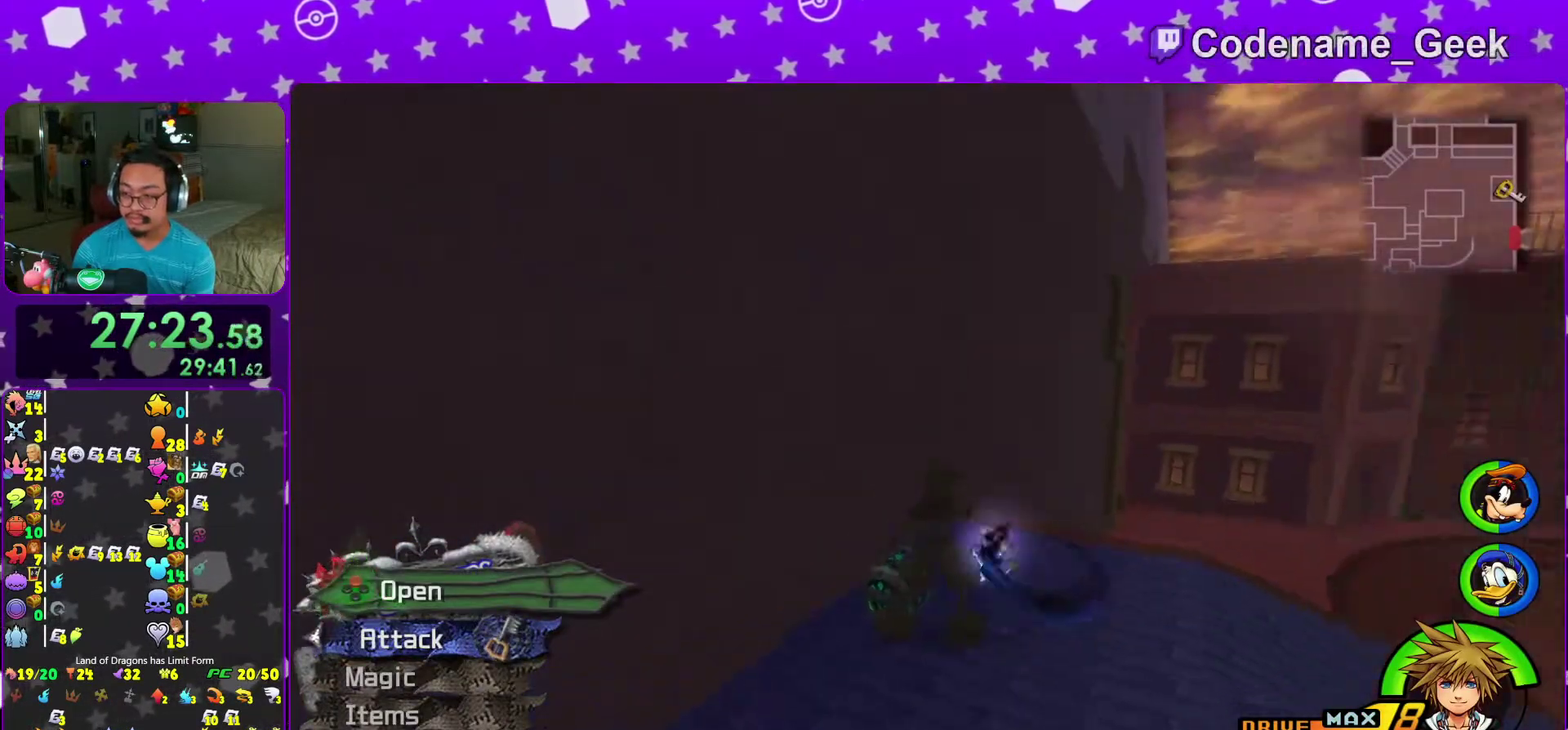
{"dt_ms": 400, "buttons": ["X"], "left_stick": "center", "right_stick": "center", "events": [[17, "X", "down"], [100, "X", "up"], [183, "X", "down"], [283, "X", "up"], [333, "right_stick", "center"], [350, "X", "down"], [383, "left_stick", "center"]]}
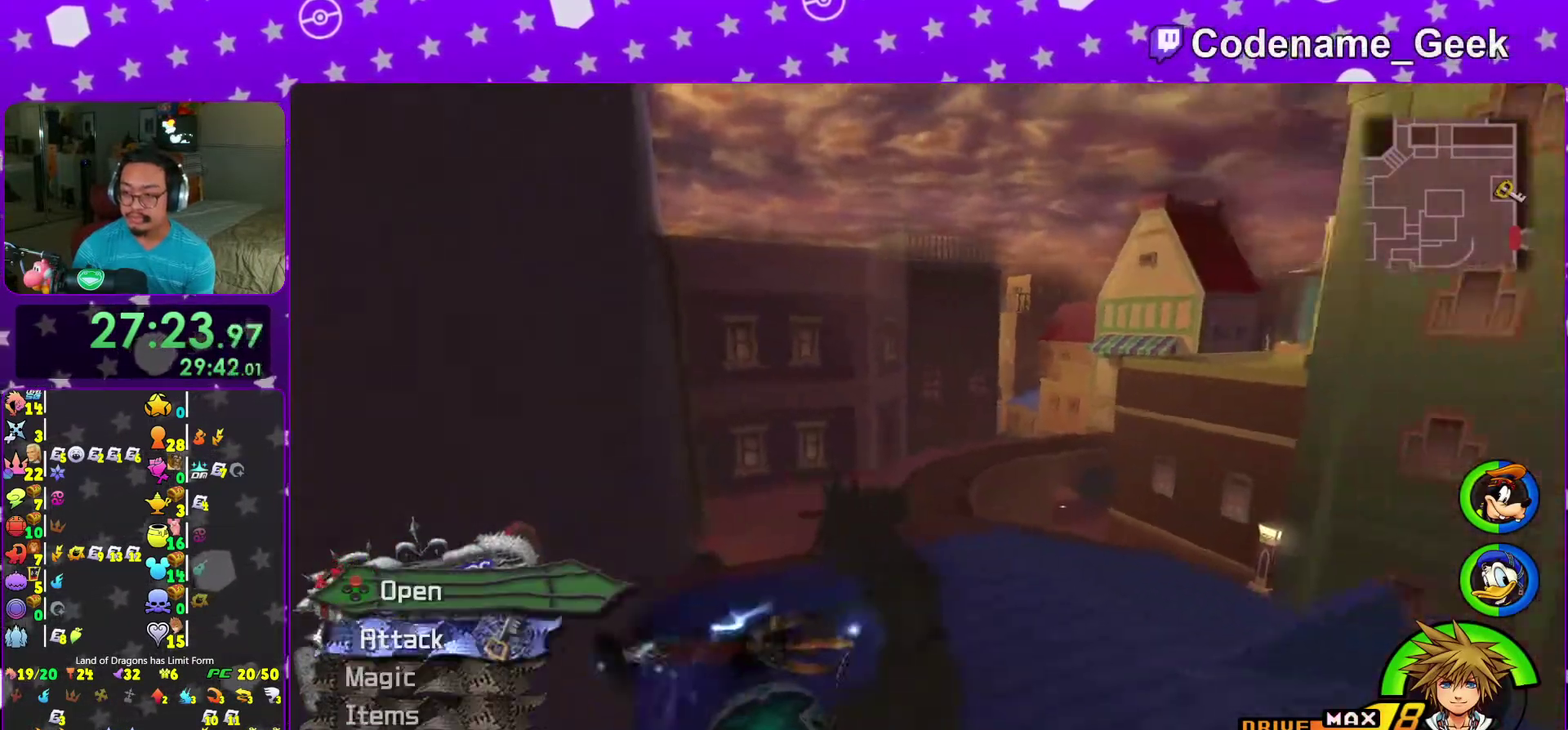
{"dt_ms": 500, "buttons": [], "left_stick": "up-left", "right_stick": "center", "events": [[33, "X", "up"], [150, "X", "down"], [200, "X", "up"], [267, "right_stick", "down-right"], [383, "right_stick", "center"], [450, "left_stick", "up-left"]]}
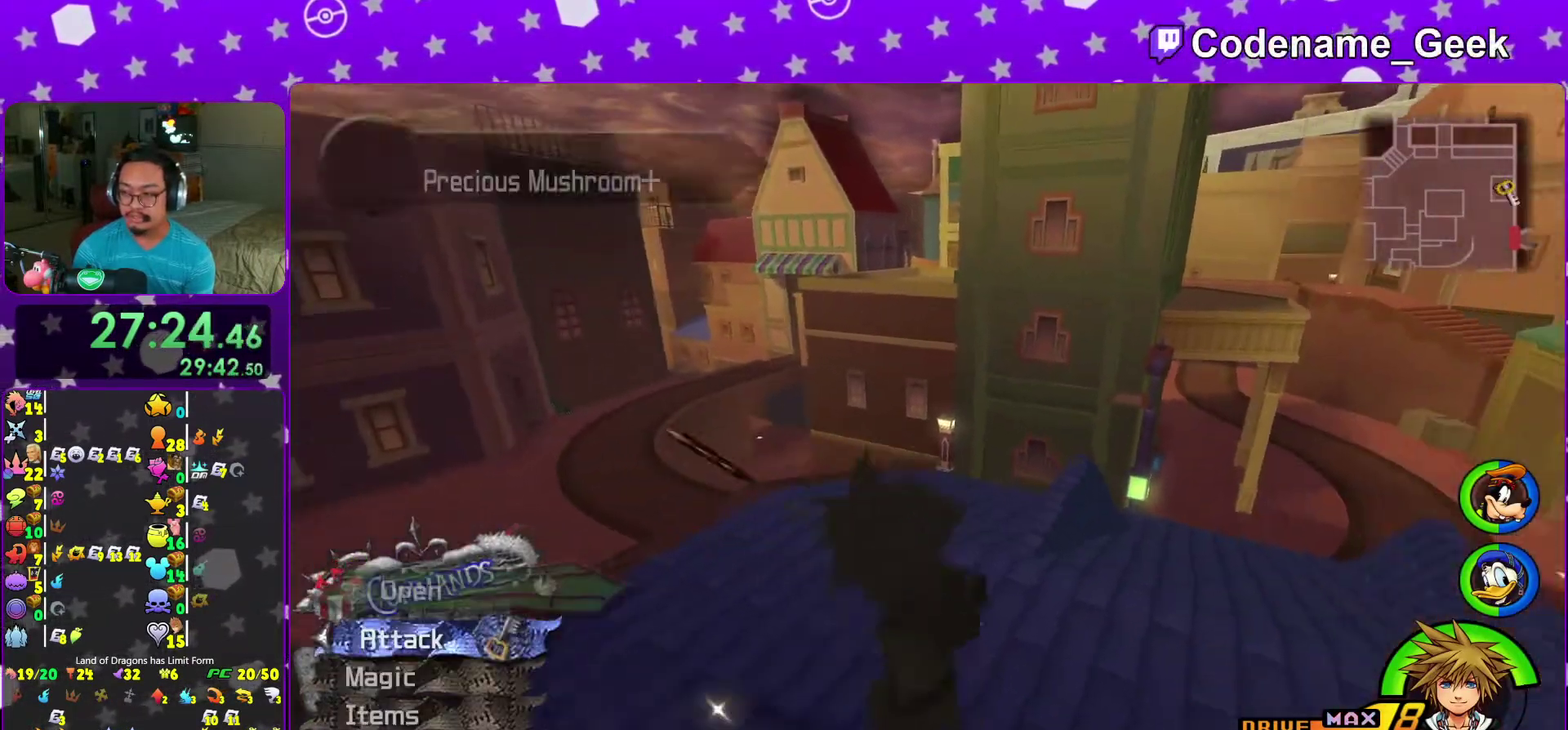
{"dt_ms": 500, "buttons": ["Y"], "left_stick": "up-left", "right_stick": "center", "events": [[67, "B", "down"], [383, "B", "up"], [433, "Y", "down"]]}
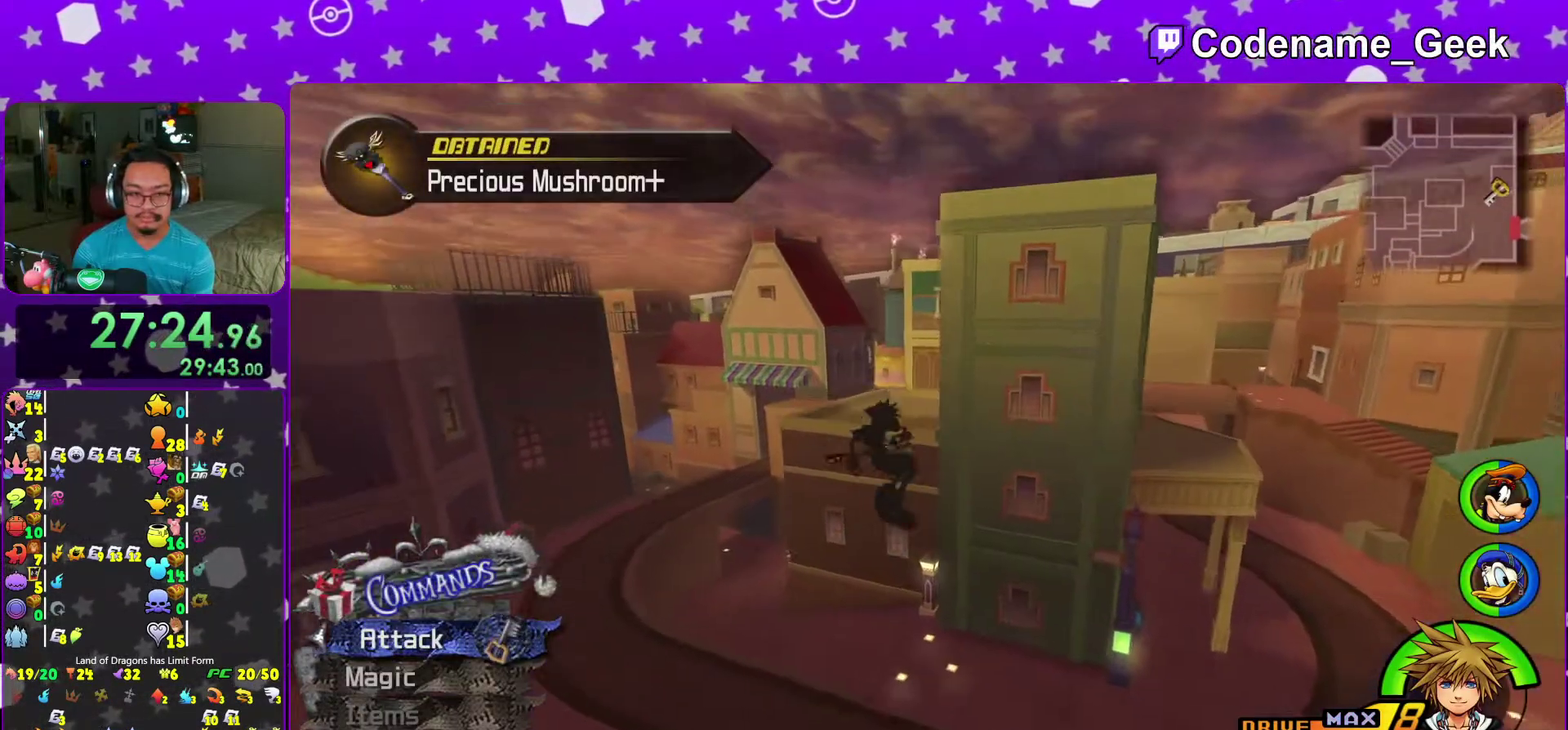
{"dt_ms": 500, "buttons": ["Y"], "left_stick": "up", "right_stick": "right", "events": [[283, "left_stick", "up"], [383, "right_stick", "right"]]}
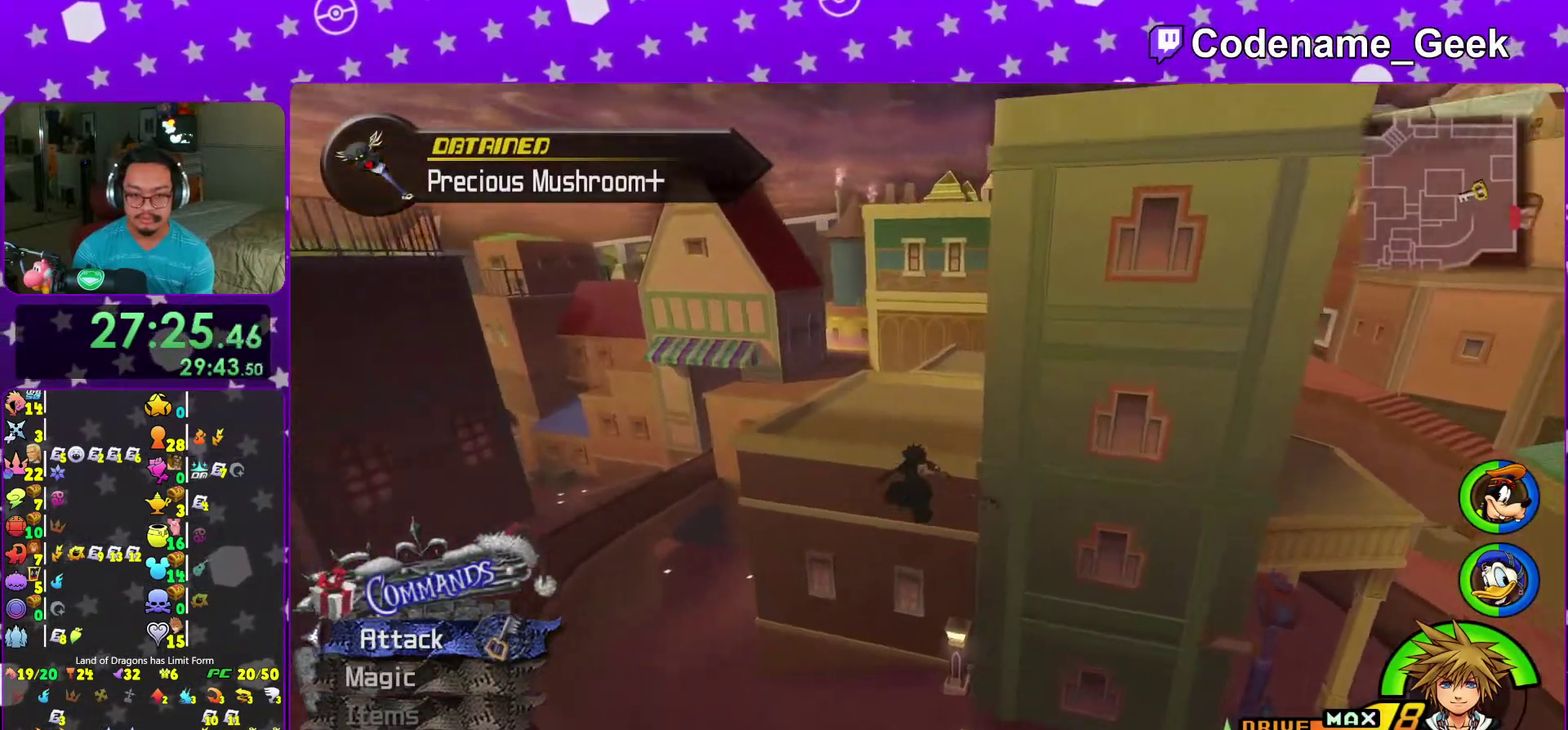
{"dt_ms": 500, "buttons": ["Y"], "left_stick": "up", "right_stick": "center", "events": [[17, "right_stick", "center"], [400, "right_stick", "right"], [483, "right_stick", "center"]]}
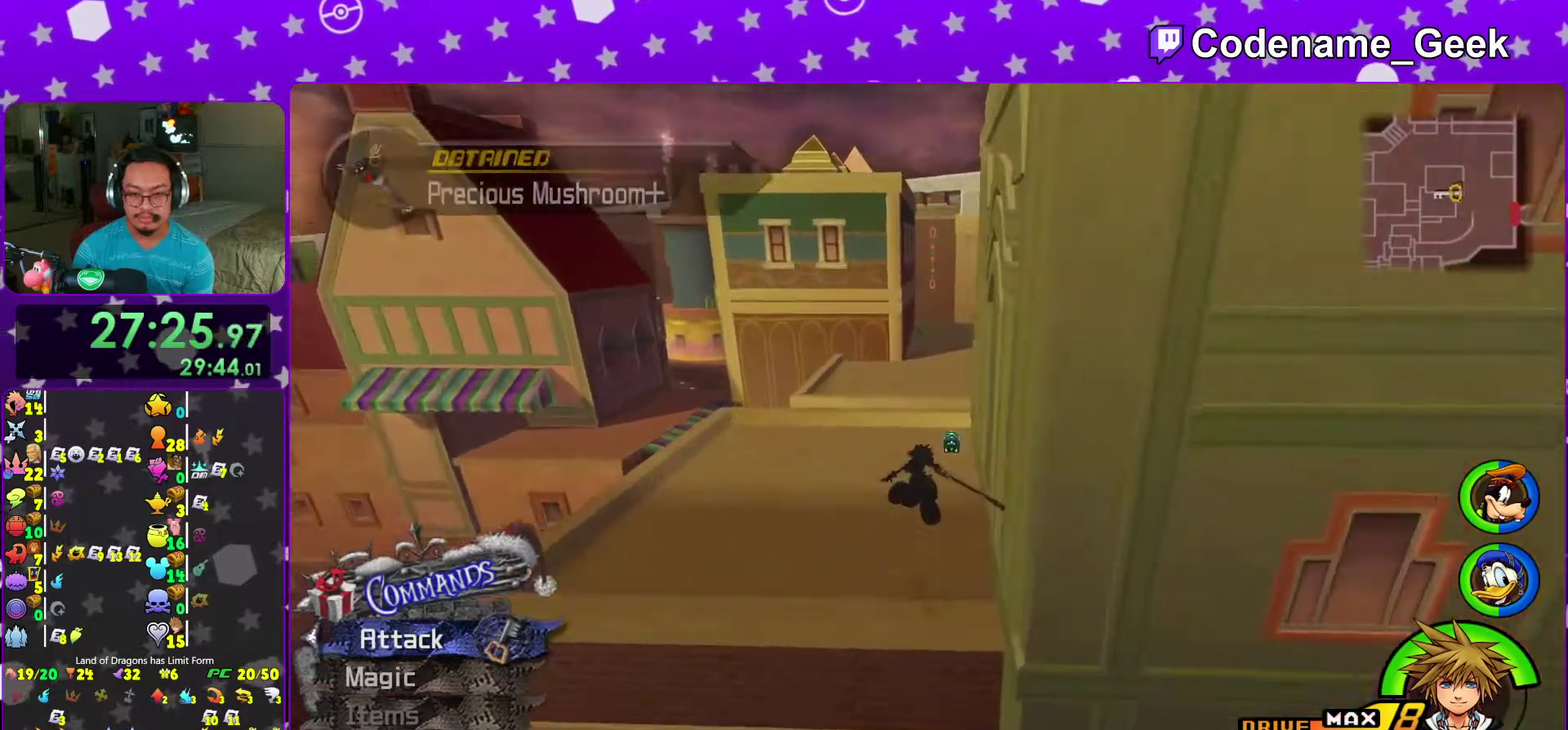
{"dt_ms": 400, "buttons": [], "left_stick": "up", "right_stick": "center", "events": [[150, "Y", "up"]]}
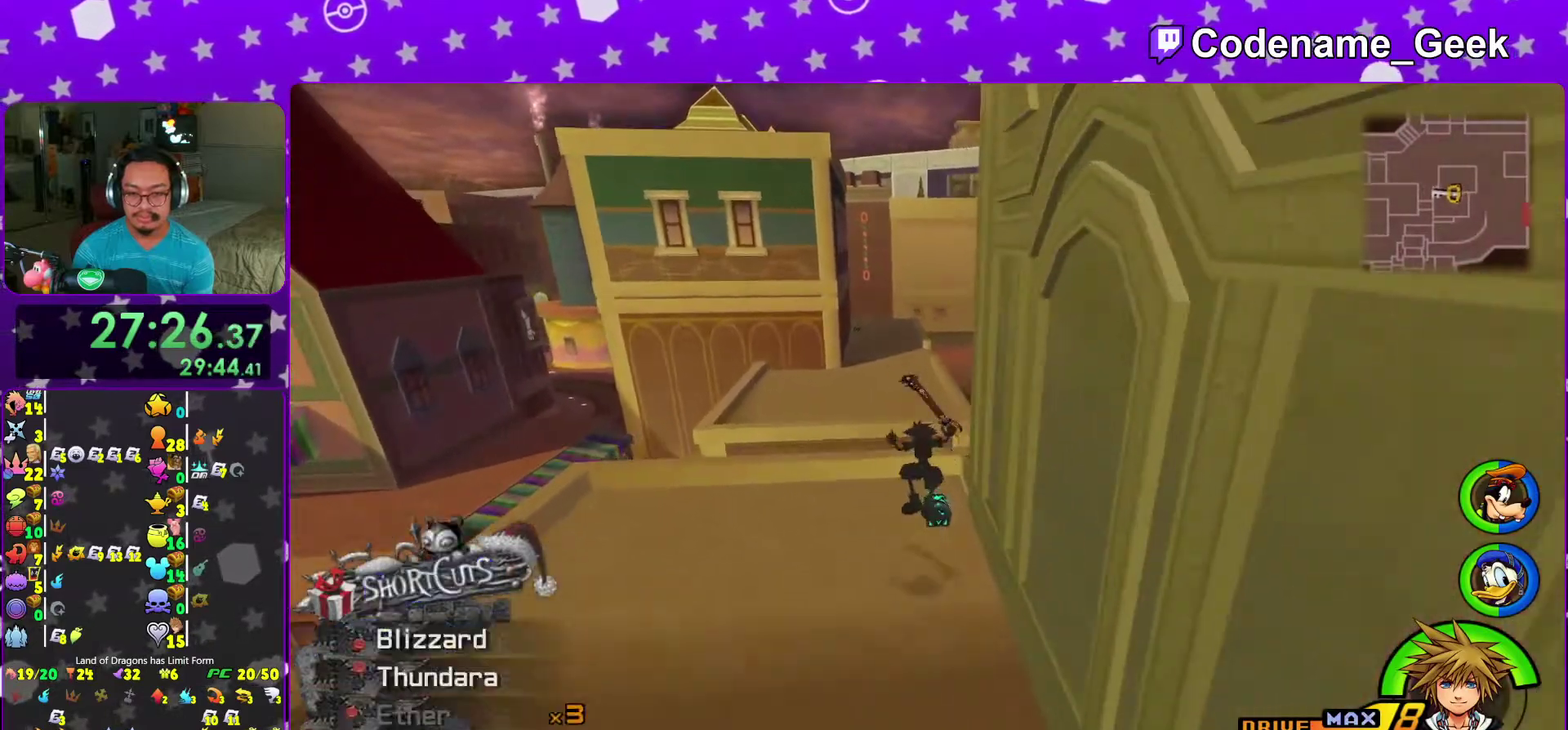
{"dt_ms": 600, "buttons": [], "left_stick": "up-left", "right_stick": "right", "events": [[33, "left_stick", "up-left"], [300, "right_stick", "right"], [433, "X", "down"], [533, "X", "up"]]}
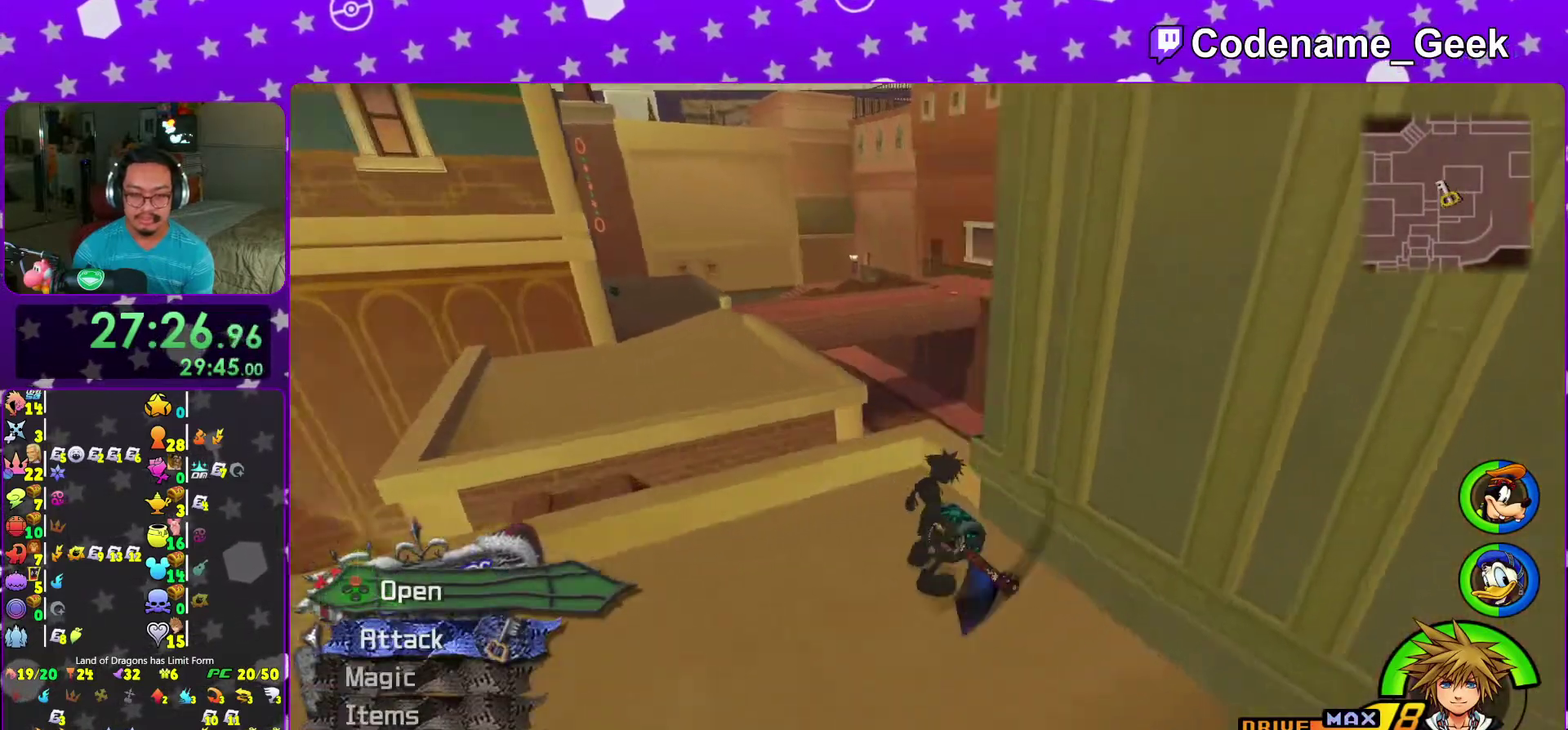
{"dt_ms": 400, "buttons": ["X"], "left_stick": "center", "right_stick": "center"}
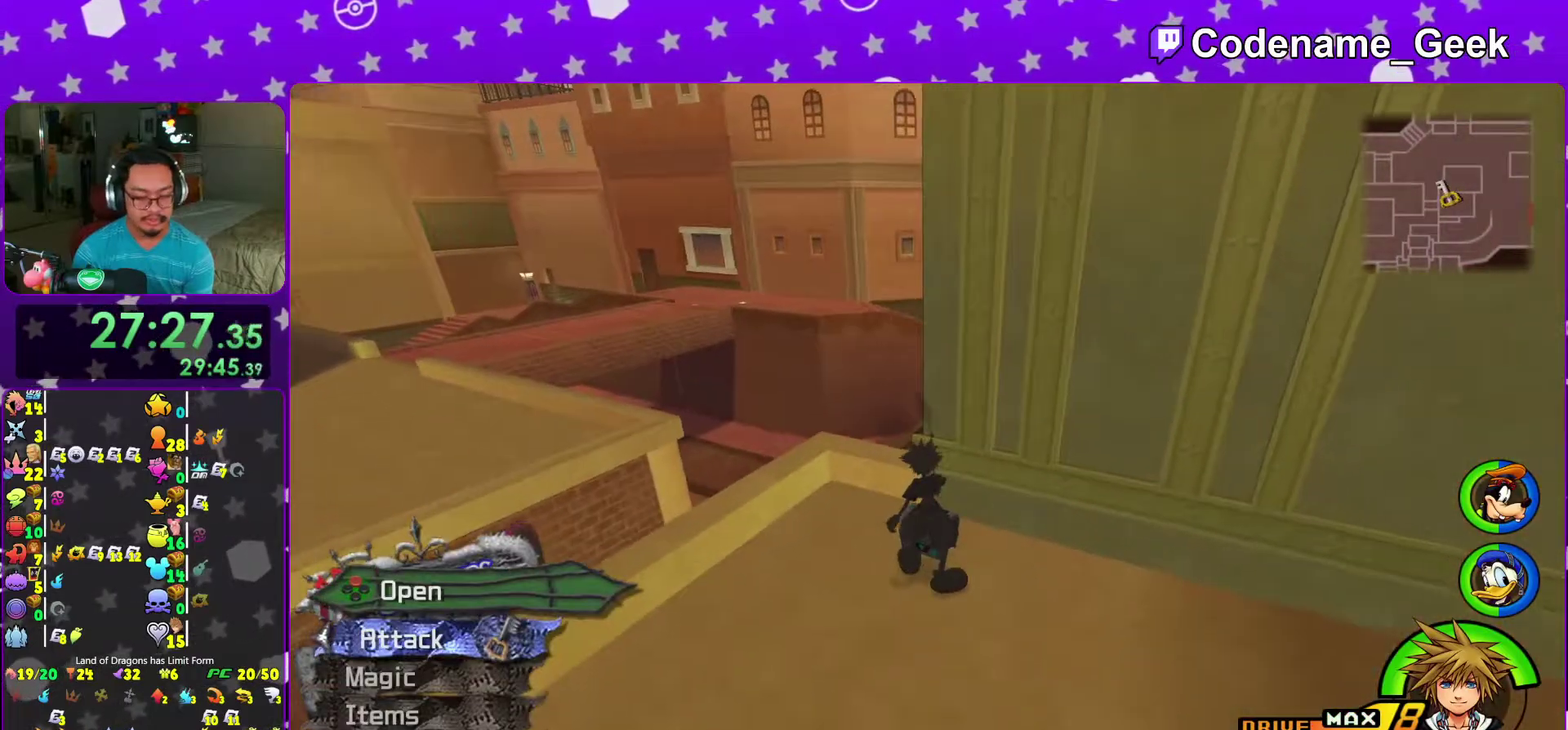
{"dt_ms": 600, "buttons": [], "left_stick": "up-left", "right_stick": "center"}
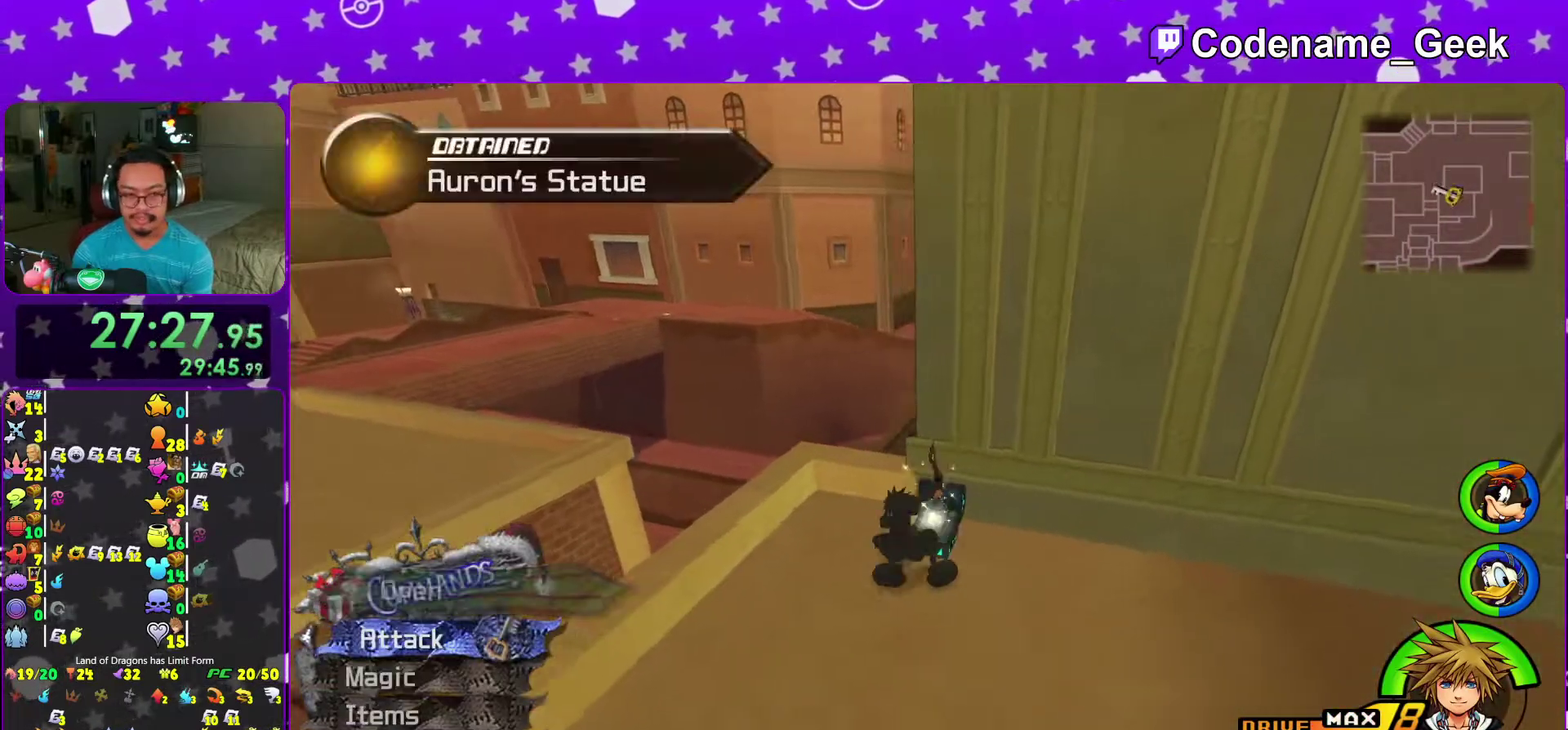
{"dt_ms": 500, "buttons": ["Y"], "left_stick": "up", "right_stick": "center", "events": [[17, "B", "down"], [117, "B", "up"], [167, "B", "down"], [183, "left_stick", "up"], [300, "B", "up"], [300, "Y", "down"]]}
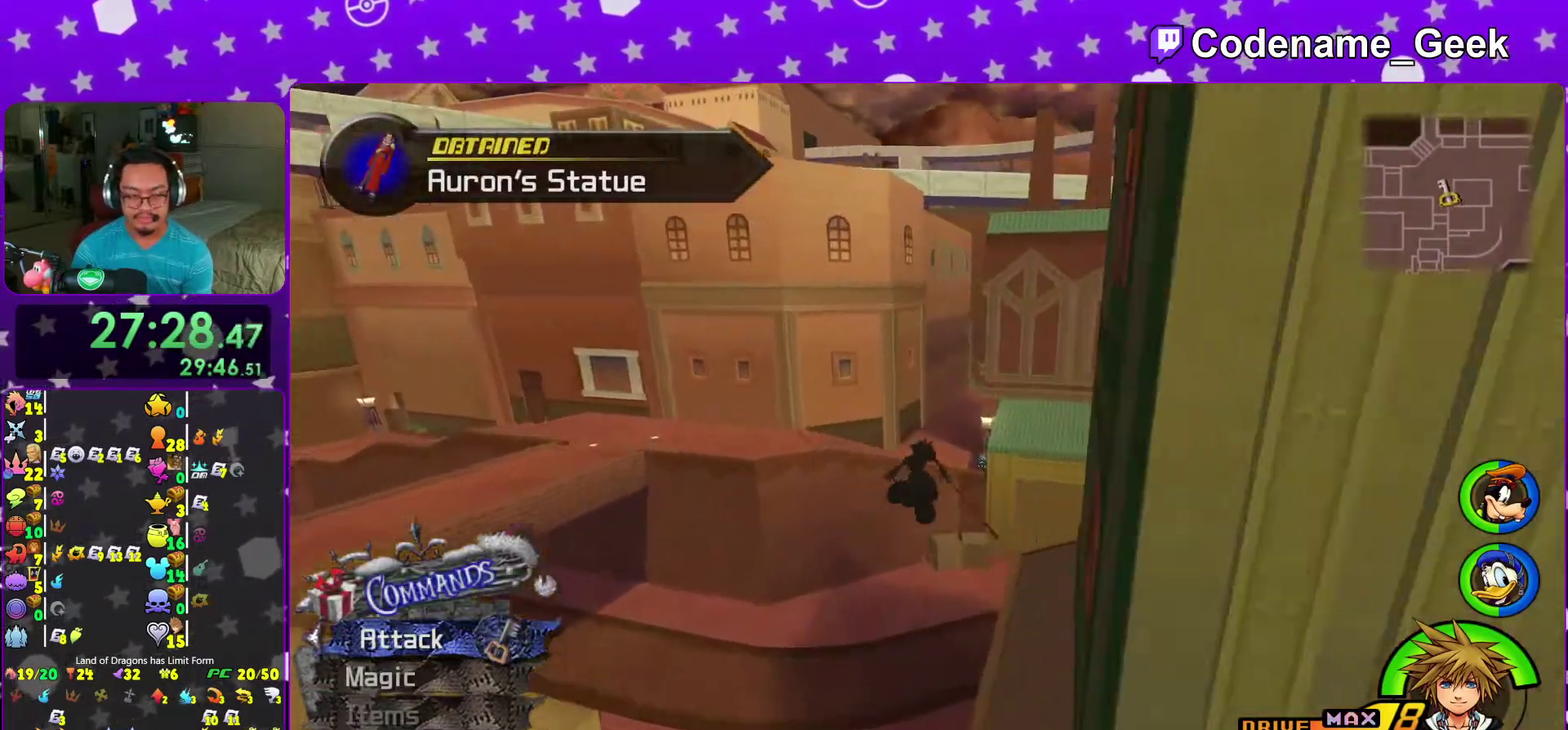
{"dt_ms": 500, "buttons": ["Y"], "left_stick": "up", "right_stick": "center", "events": []}
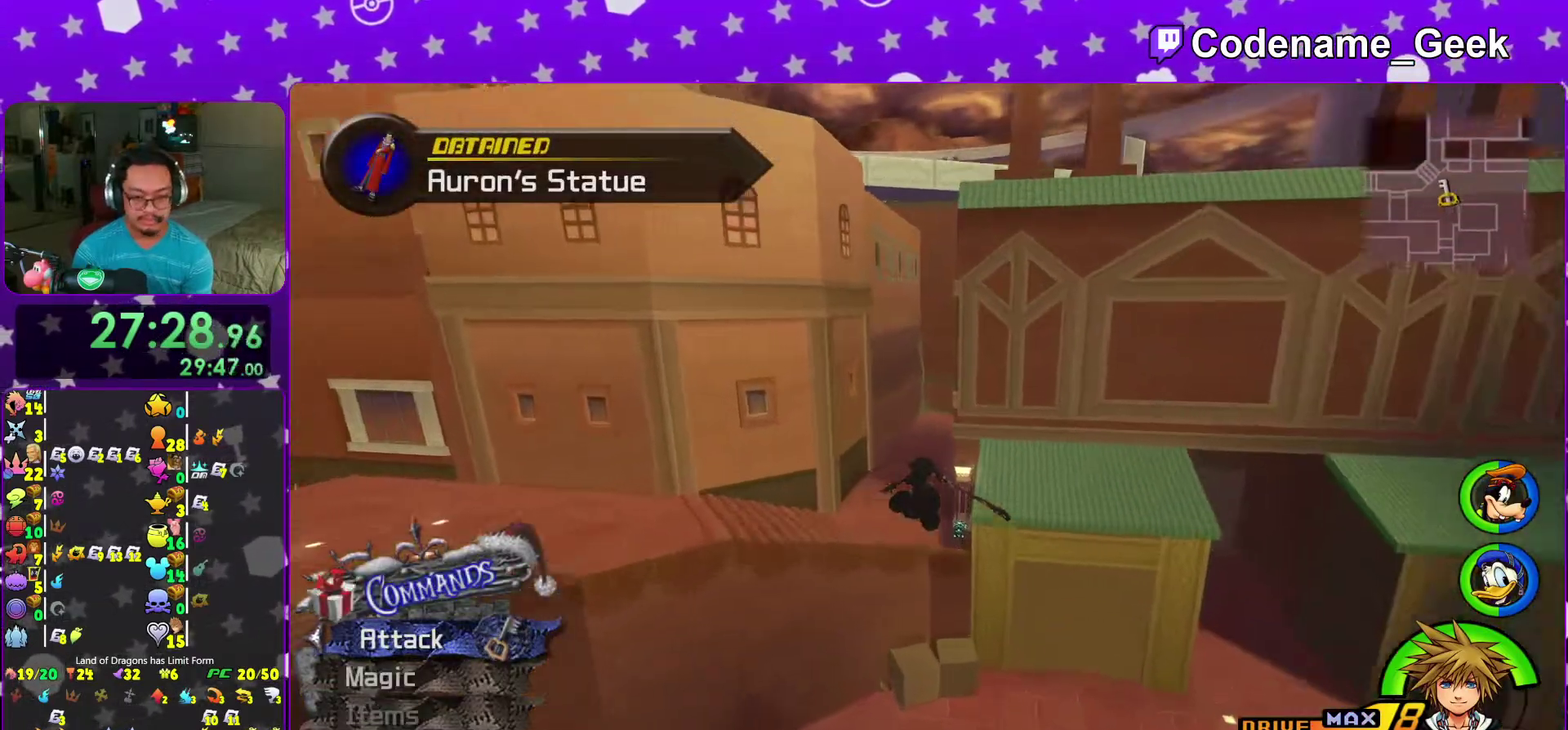
{"dt_ms": 400, "buttons": [], "left_stick": "up-left", "right_stick": "center", "events": [[200, "left_stick", "up-left"], [233, "Y", "up"], [350, "right_stick", "left"], [400, "right_stick", "center"]]}
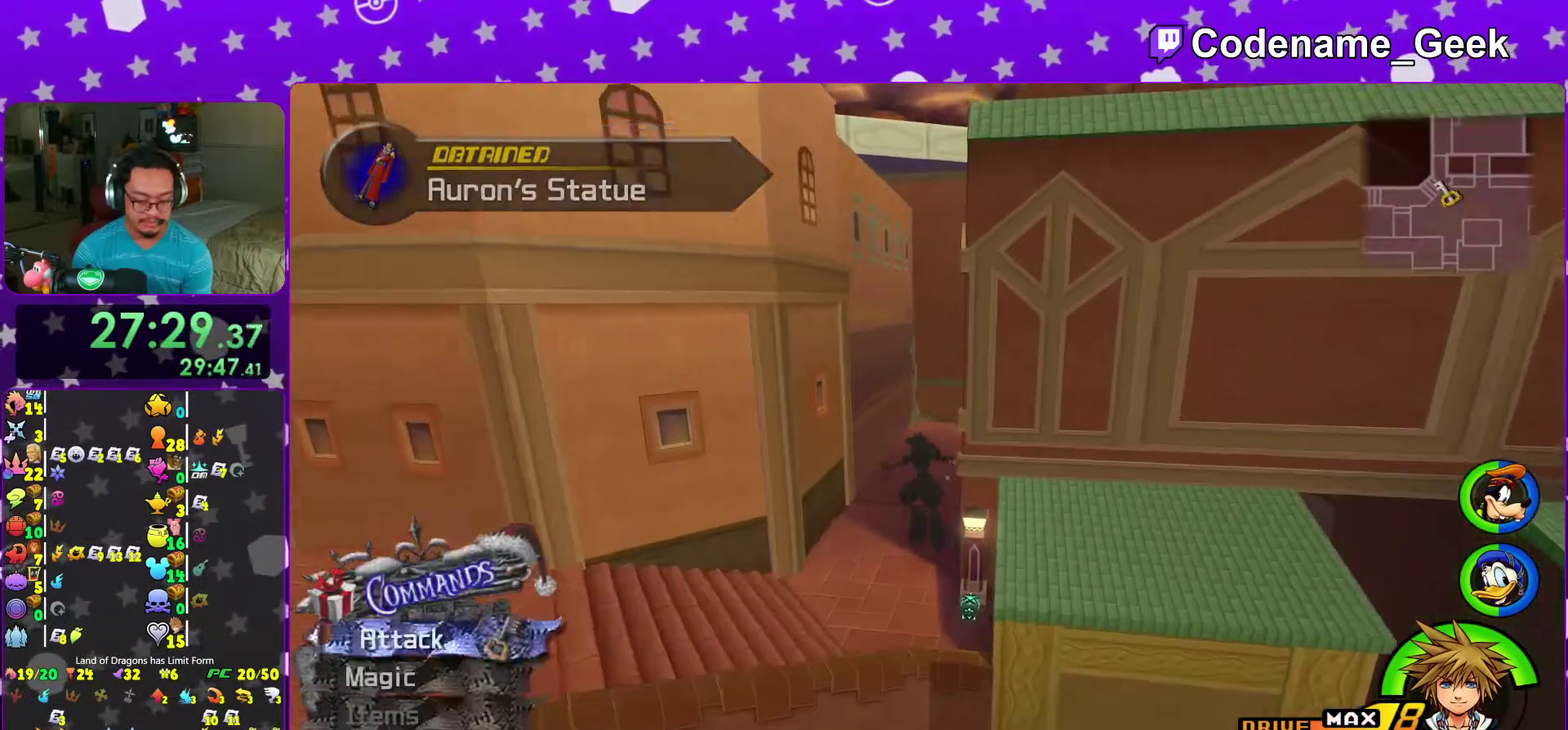
{"dt_ms": 600, "buttons": [], "left_stick": "right", "right_stick": "center", "events": [[300, "left_stick", "up-right"], [400, "left_stick", "right"], [467, "right_stick", "left"], [533, "right_stick", "center"]]}
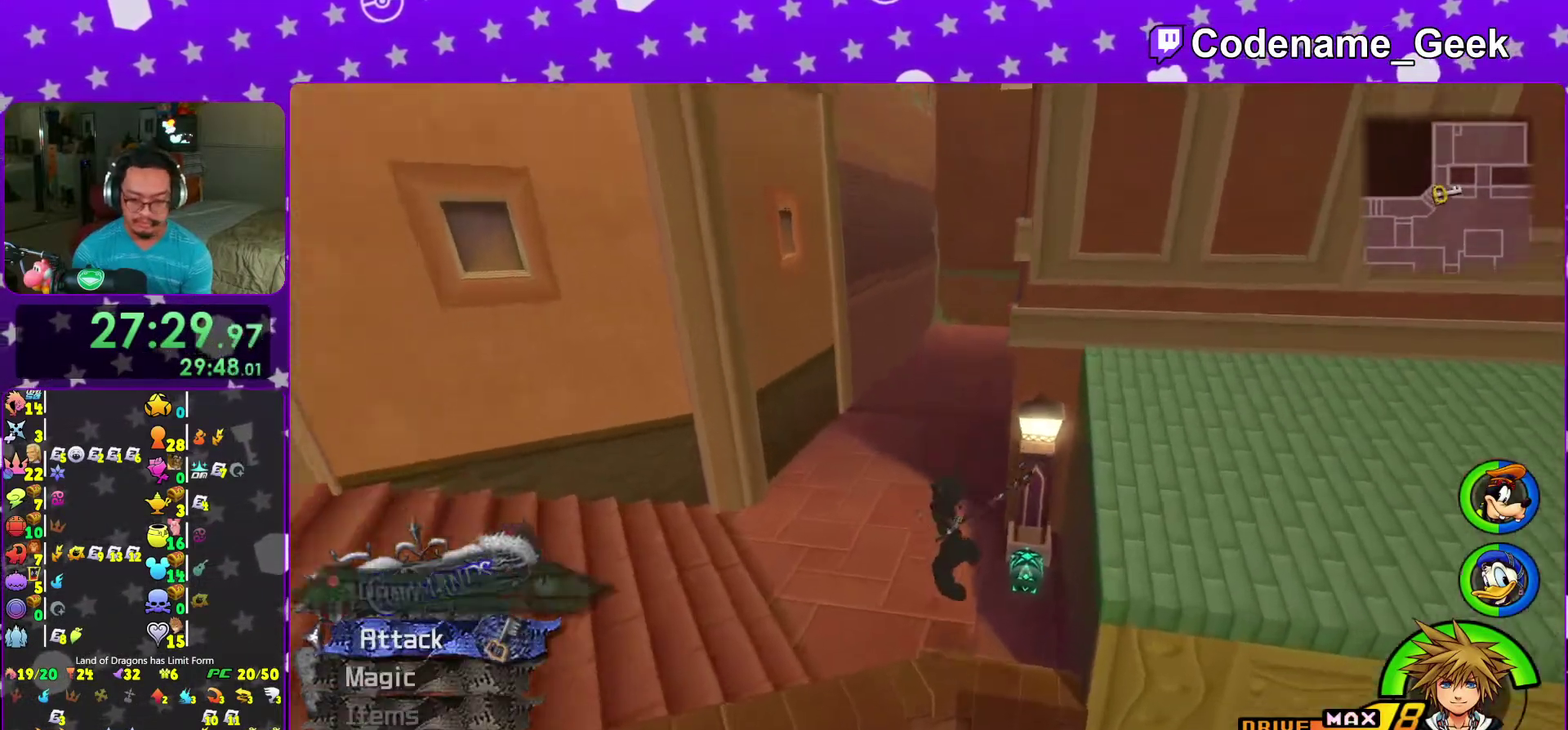
{"dt_ms": 400, "buttons": ["X"], "left_stick": "up", "right_stick": "left", "events": [[83, "right_stick", "left"], [133, "left_stick", "up-right"], [267, "left_stick", "up"], [317, "X", "down"]]}
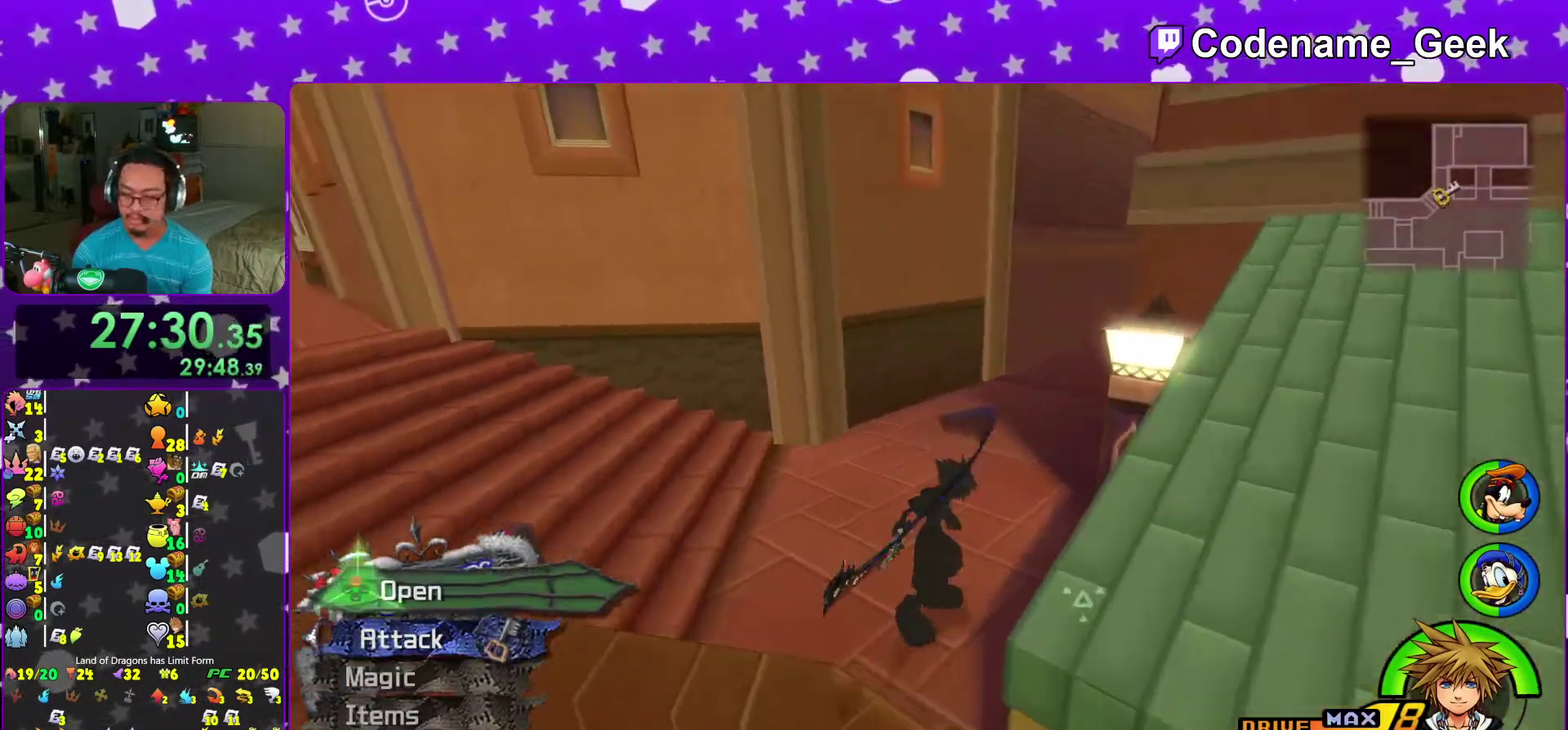
{"dt_ms": 600, "buttons": [], "left_stick": "center", "right_stick": "right"}
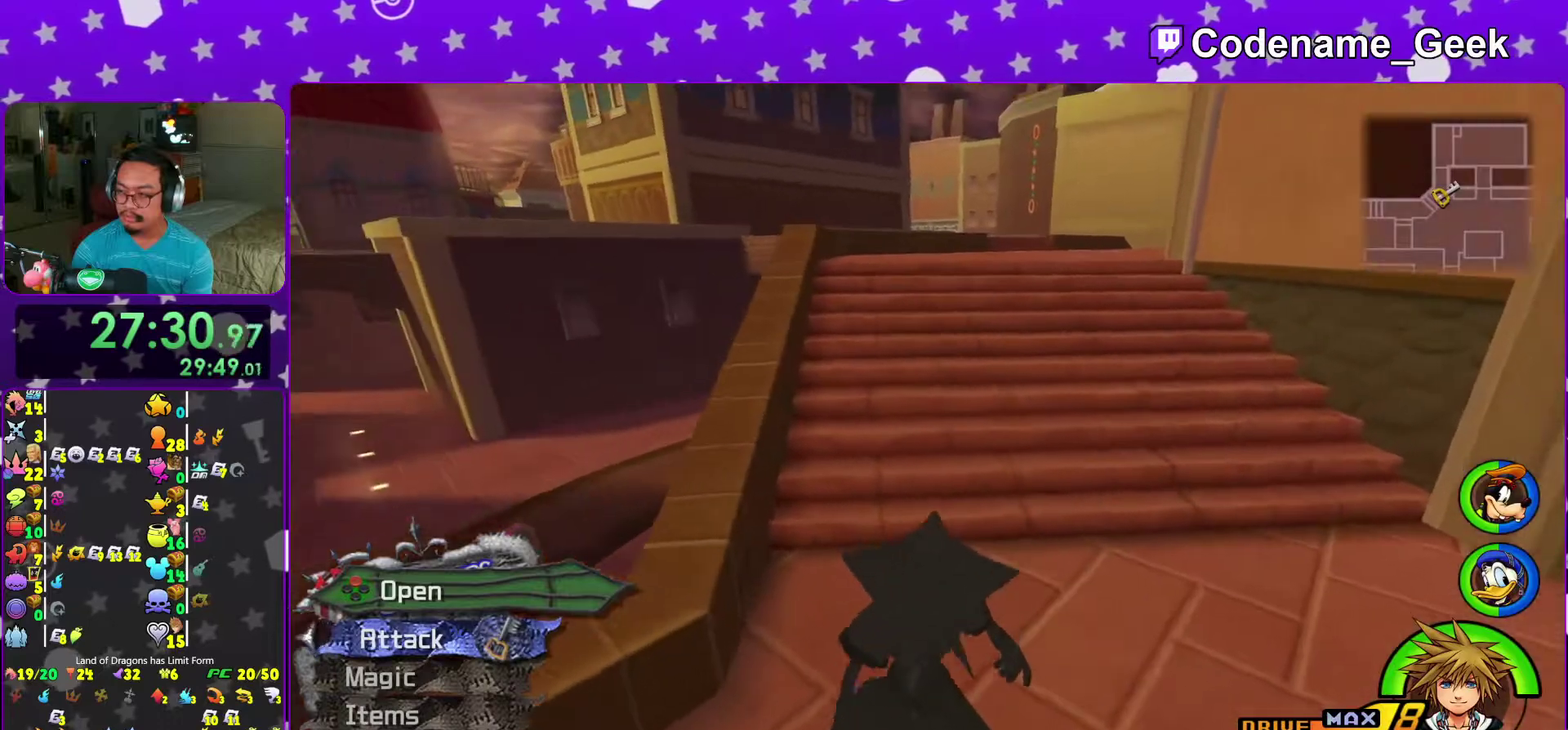
{"dt_ms": 400, "buttons": [], "left_stick": "up", "right_stick": "center"}
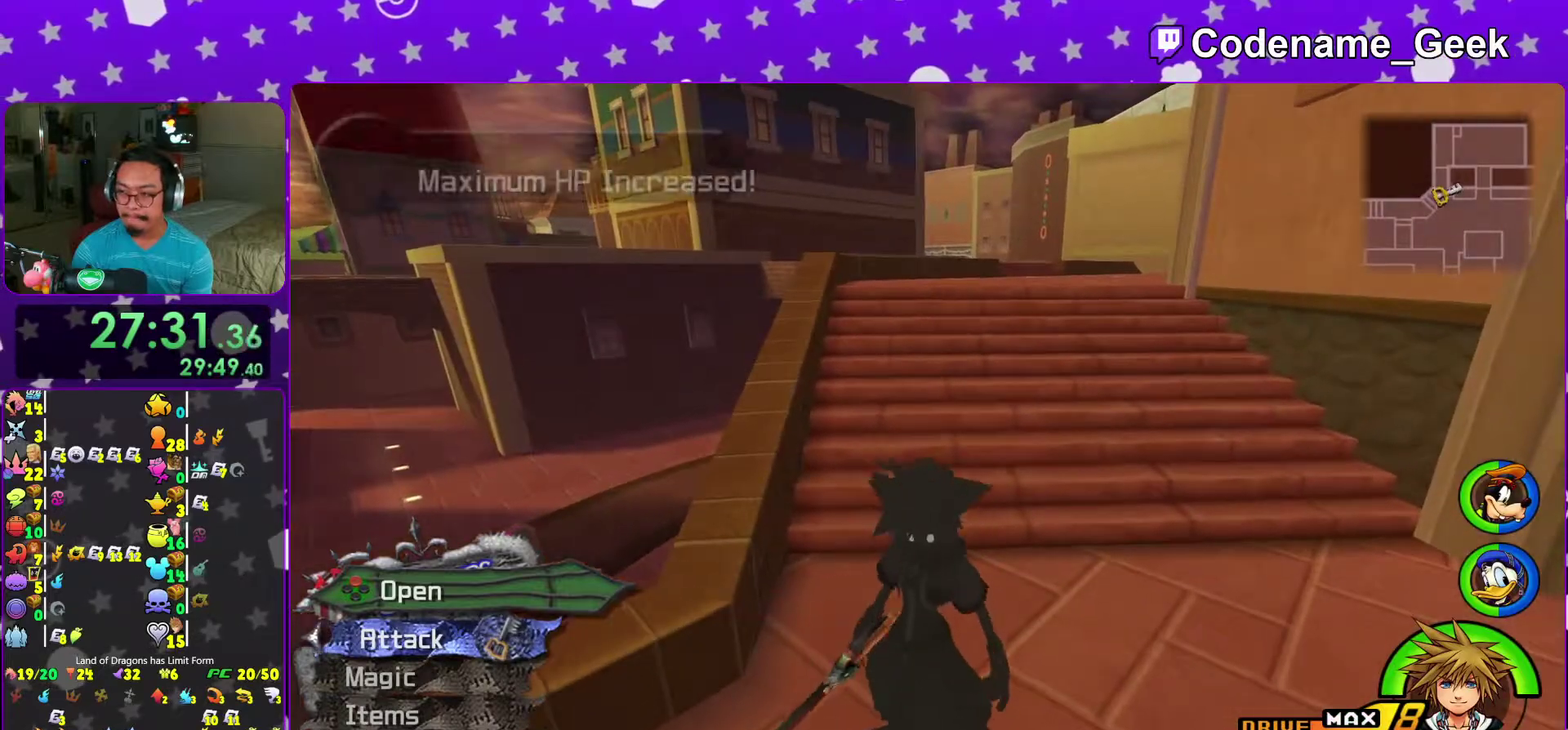
{"dt_ms": 600, "buttons": [], "left_stick": "up", "right_stick": "center", "events": [[50, "Y", "down"], [117, "Y", "up"], [233, "Y", "down"], [333, "Y", "up"], [433, "Y", "down"], [500, "Y", "up"]]}
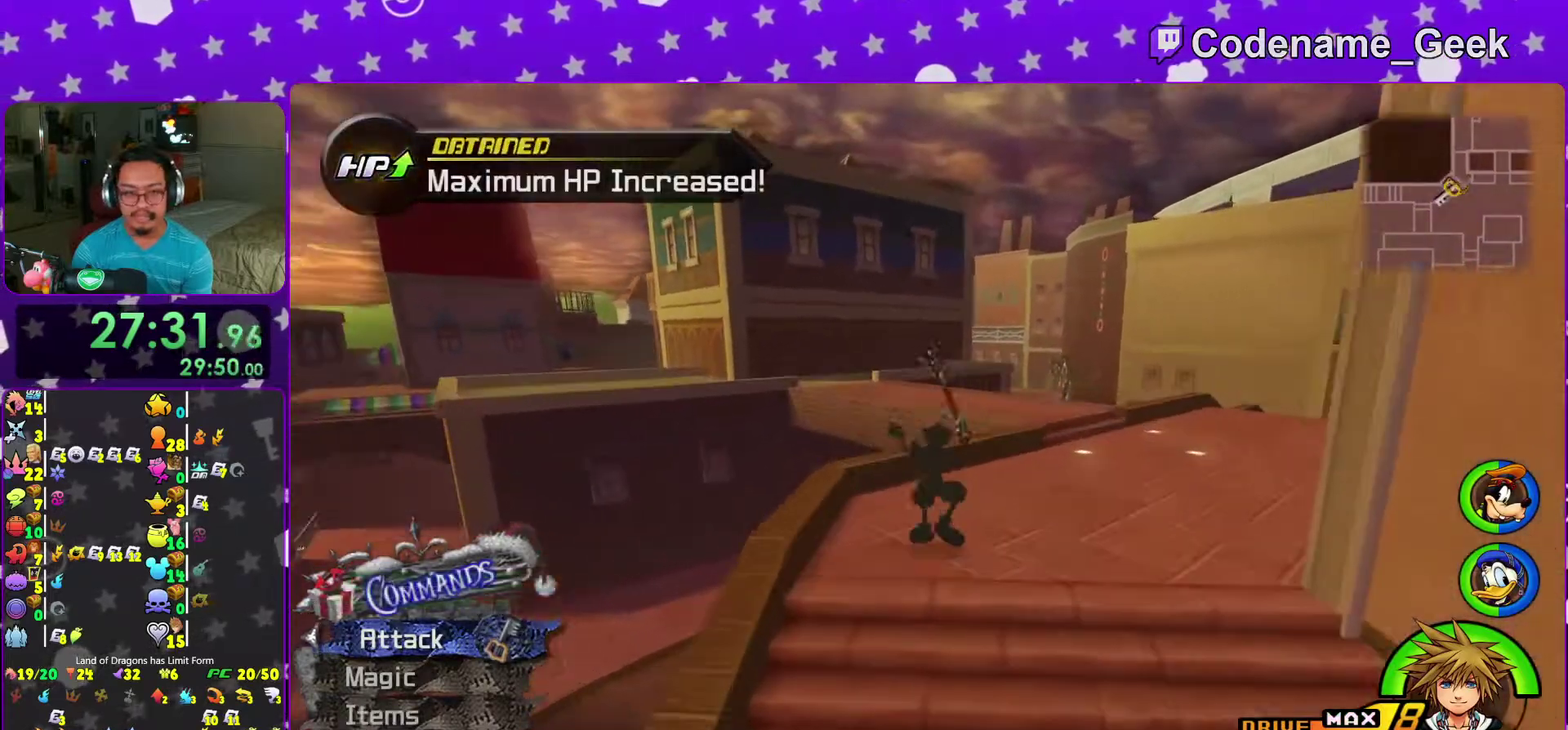
{"dt_ms": 300, "buttons": ["B"], "left_stick": "up", "right_stick": "center", "events": [[50, "B", "down"], [217, "B", "up"], [267, "B", "down"]]}
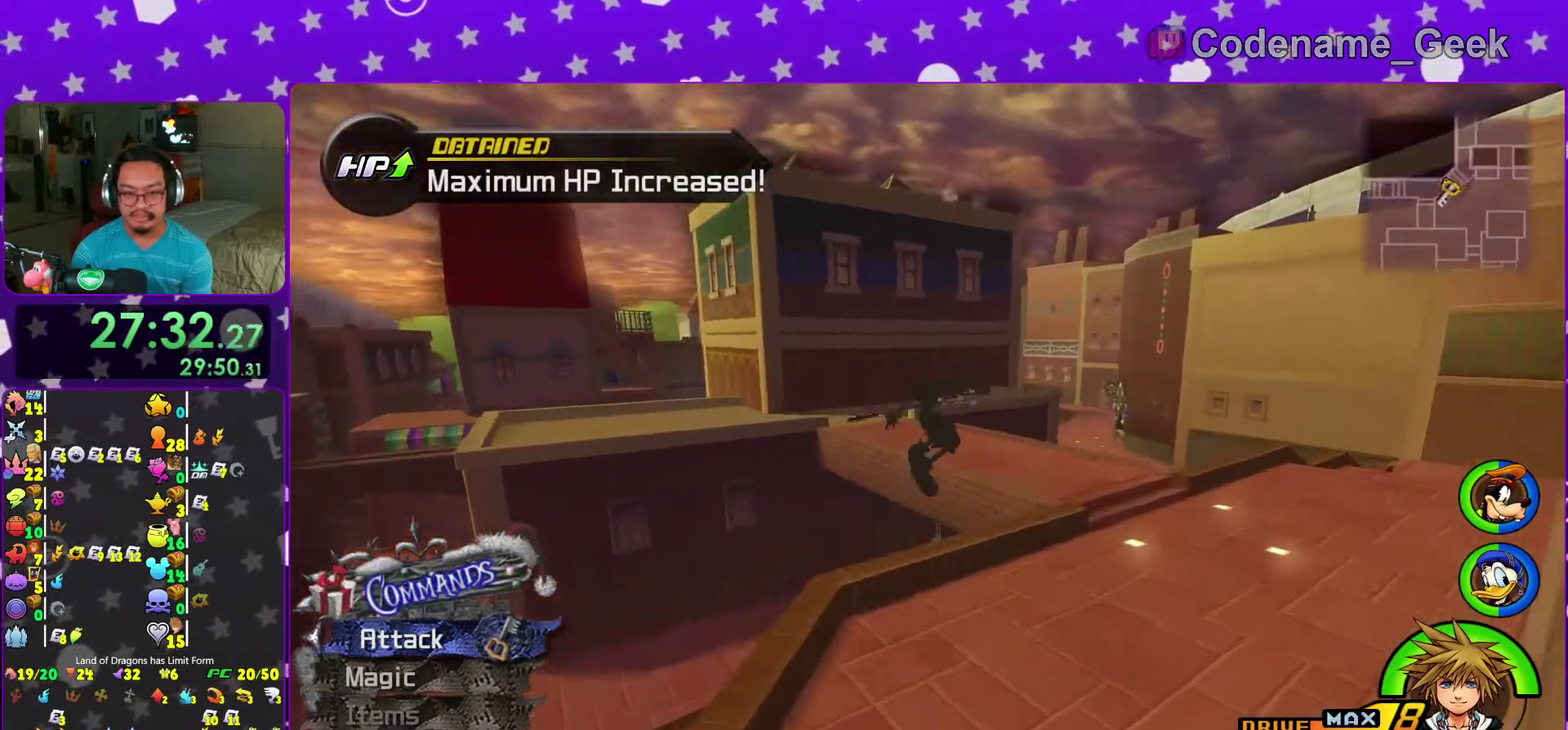
{"dt_ms": 700, "buttons": ["Y"], "left_stick": "up", "right_stick": "center", "events": [[133, "B", "up"], [200, "Y", "down"], [350, "right_stick", "right"], [450, "right_stick", "center"]]}
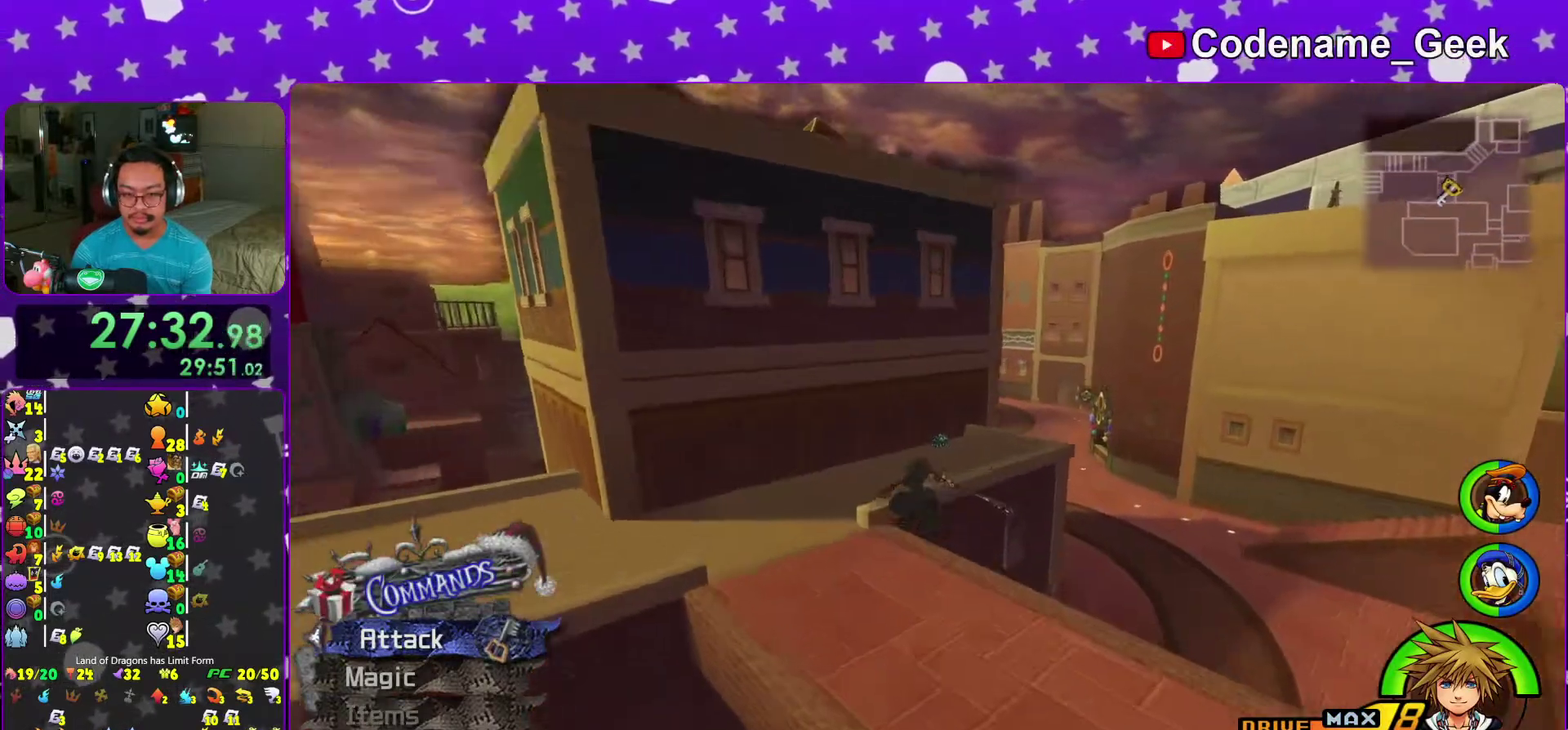
{"dt_ms": 300, "buttons": ["Y"], "left_stick": "up", "right_stick": "center", "events": [[50, "right_stick", "right"], [100, "right_stick", "center"]]}